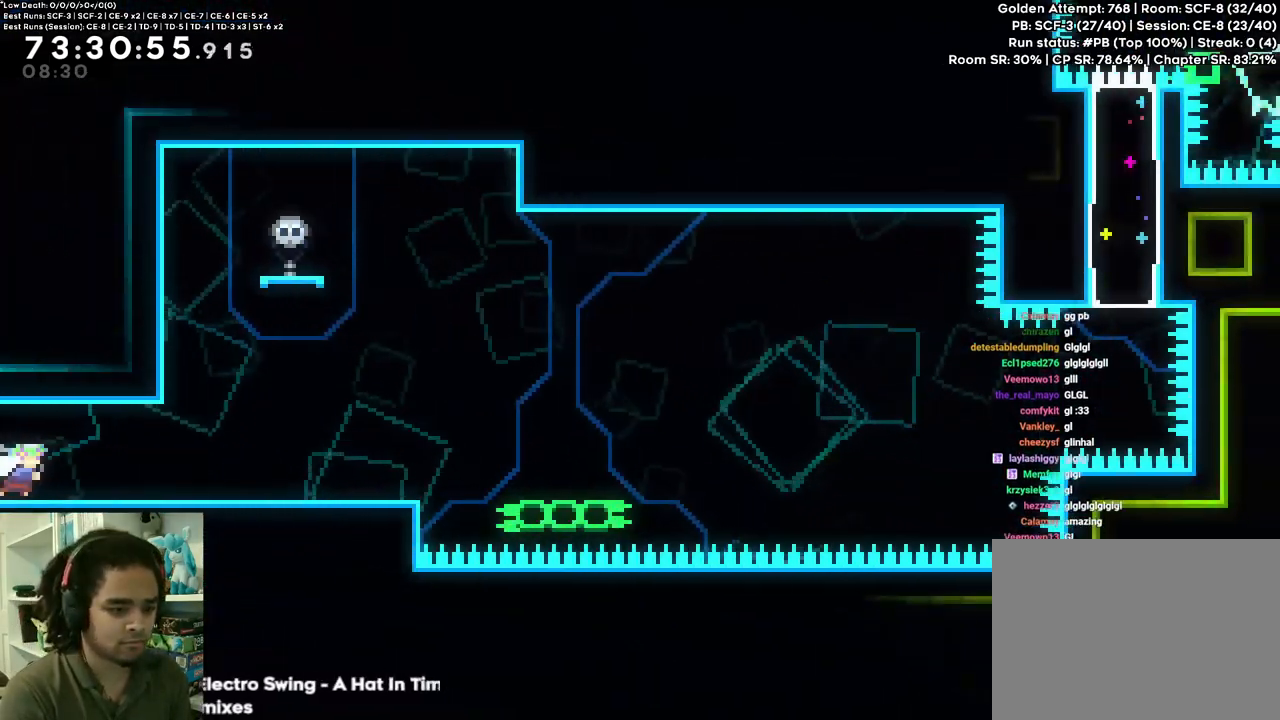
Gameplay with a controller (Xbox layout); each line is a JSON object with the inputs held at the frame after it (dt_ms = milliseconds from this image to that frame). "events" lists button and stick changes between this image and that frame as [ms after this image, input, new state], when the widget could be followed in between. Not read: DPAD_RIGHT DPAD_UP L3 R3 SELECT START.
{"dt_ms": 500, "buttons": [], "left_stick": "center", "right_stick": "center", "events": [[167, "X", "down"], [267, "X", "up"]]}
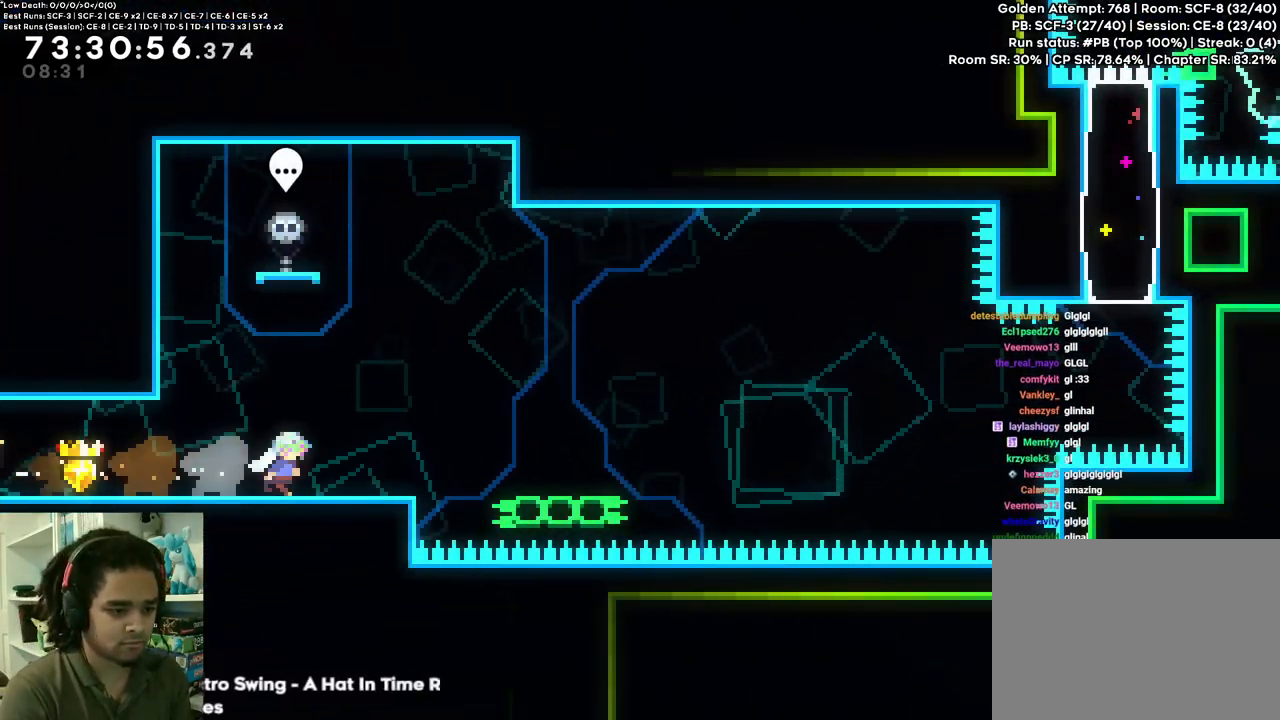
{"dt_ms": 500, "buttons": ["A"], "left_stick": "center", "right_stick": "center"}
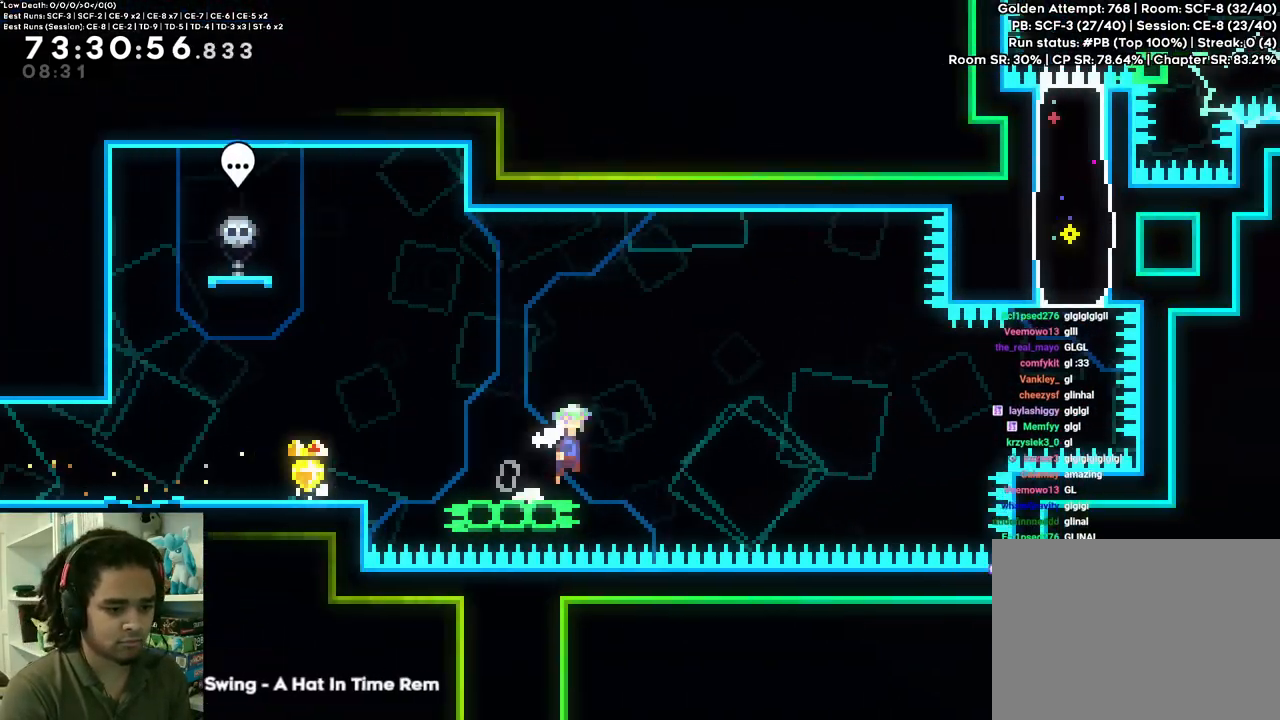
{"dt_ms": 500, "buttons": ["A"], "left_stick": "center", "right_stick": "center", "events": []}
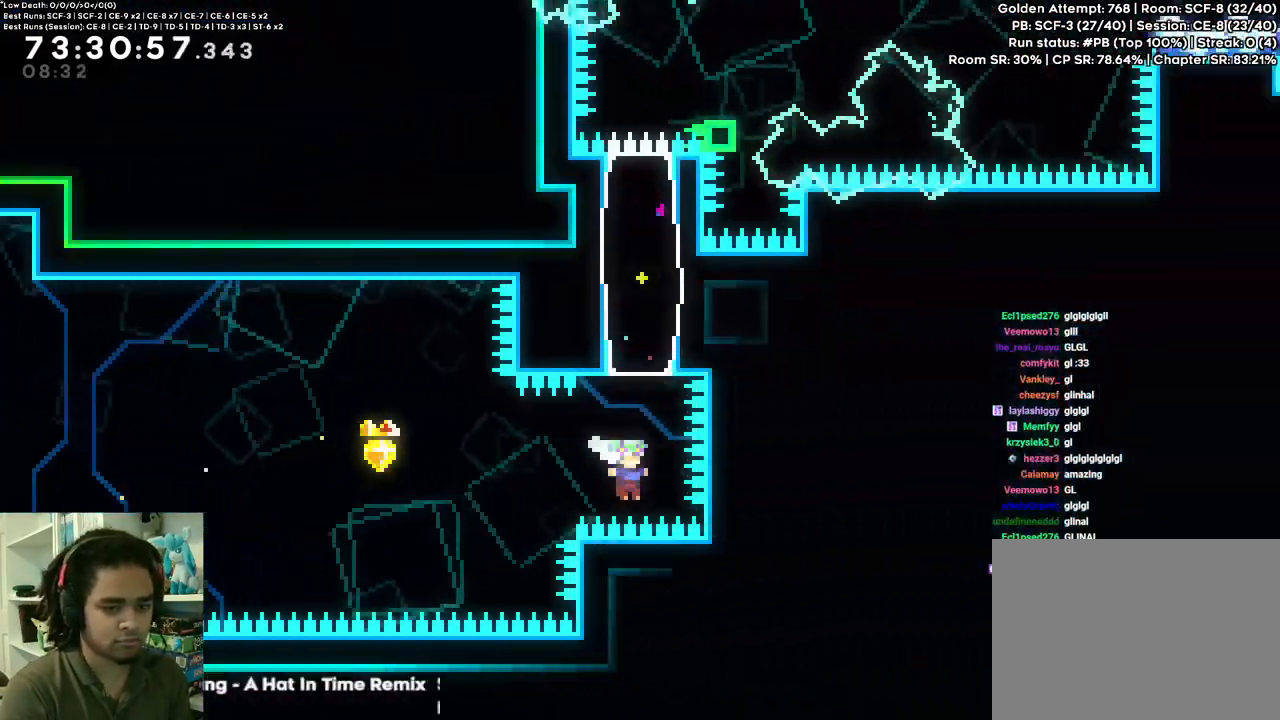
{"dt_ms": 500, "buttons": [], "left_stick": "center", "right_stick": "center", "events": [[33, "X", "down"], [183, "A", "up"], [200, "X", "up"]]}
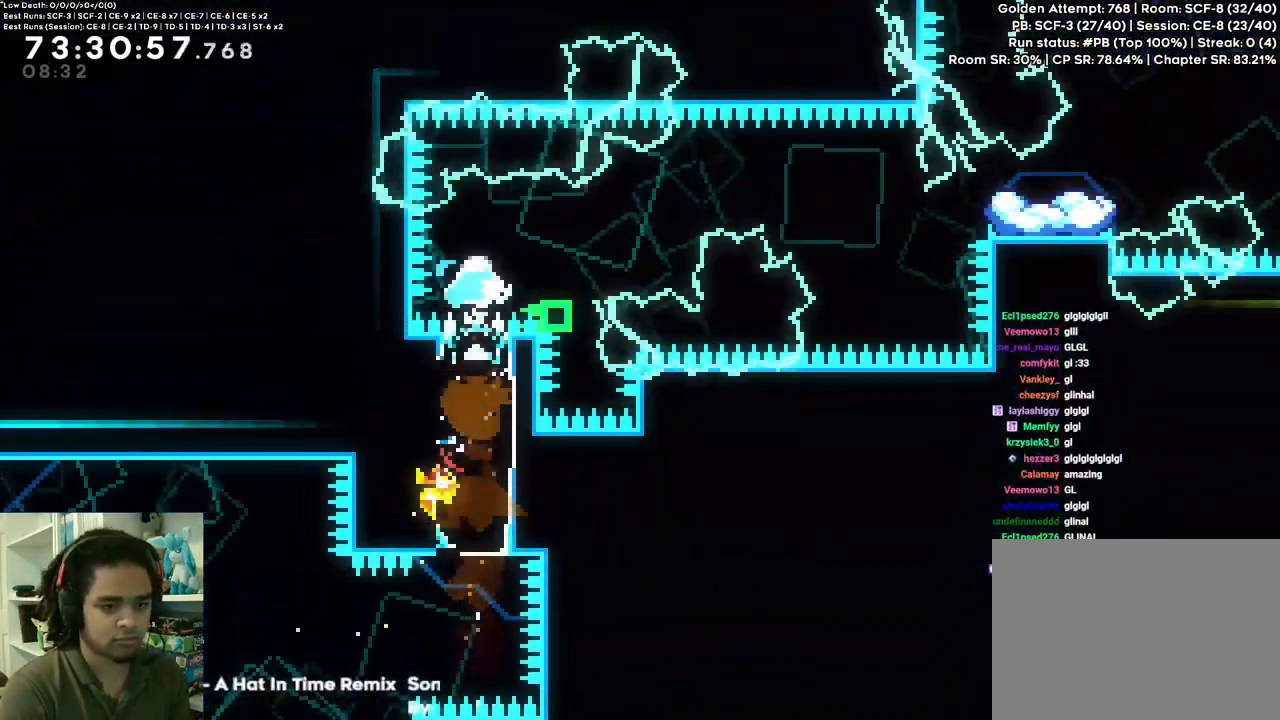
{"dt_ms": 500, "buttons": ["X", "DPAD_LEFT"], "left_stick": "center", "right_stick": "center", "events": [[117, "DPAD_DOWN", "down"], [133, "X", "down"], [267, "X", "up"], [333, "DPAD_DOWN", "up"], [400, "DPAD_LEFT", "down"], [417, "X", "down"]]}
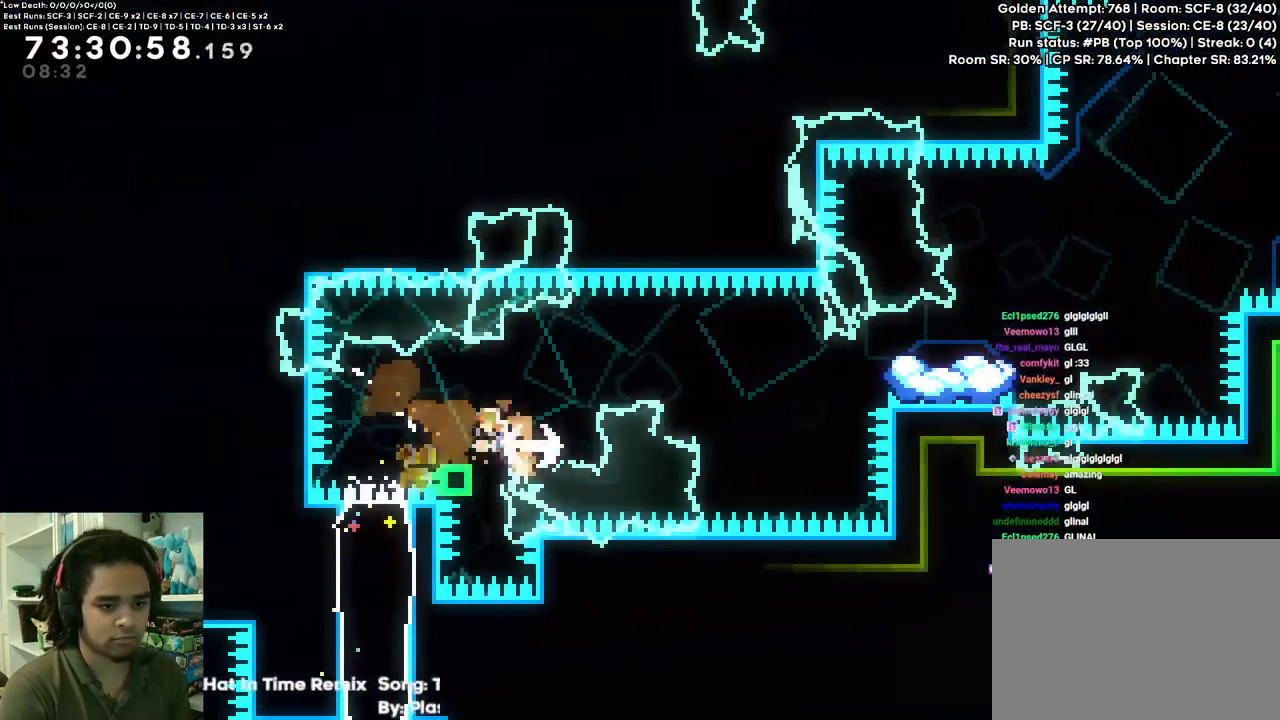
{"dt_ms": 500, "buttons": ["A"], "left_stick": "center", "right_stick": "center", "events": [[17, "X", "up"], [33, "DPAD_LEFT", "up"], [100, "A", "down"]]}
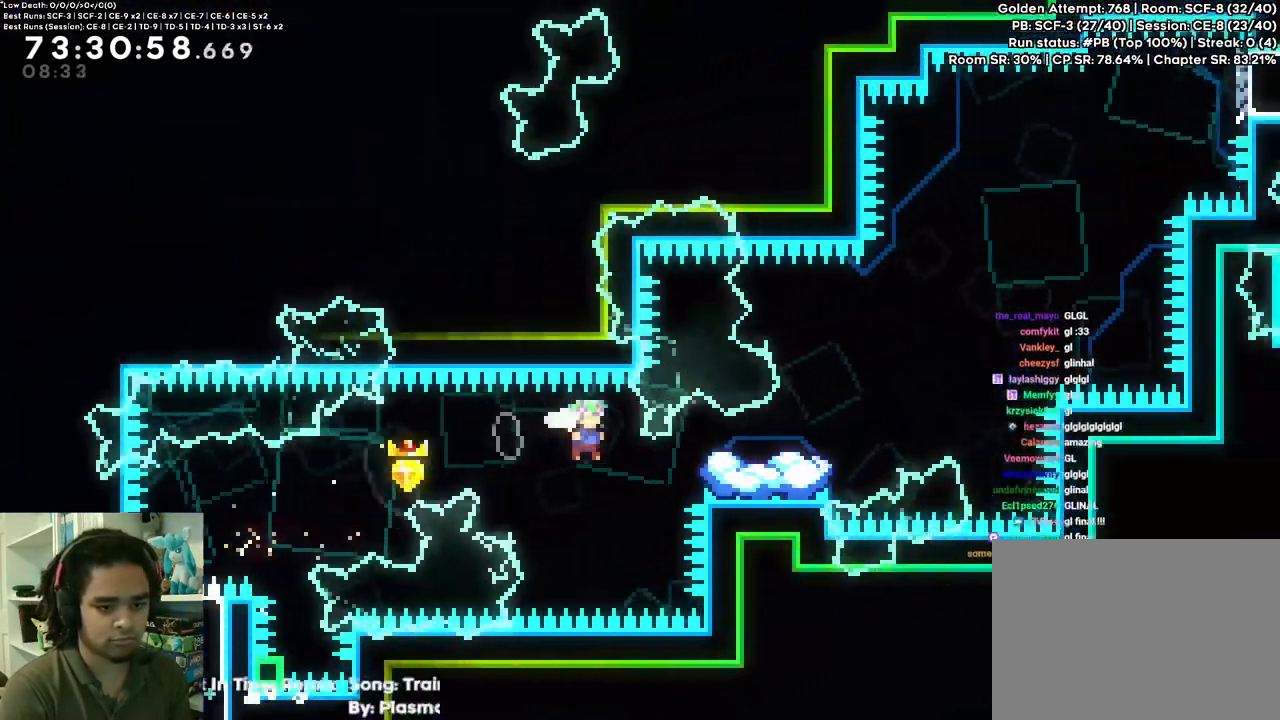
{"dt_ms": 1000, "buttons": ["A"], "left_stick": "center", "right_stick": "center"}